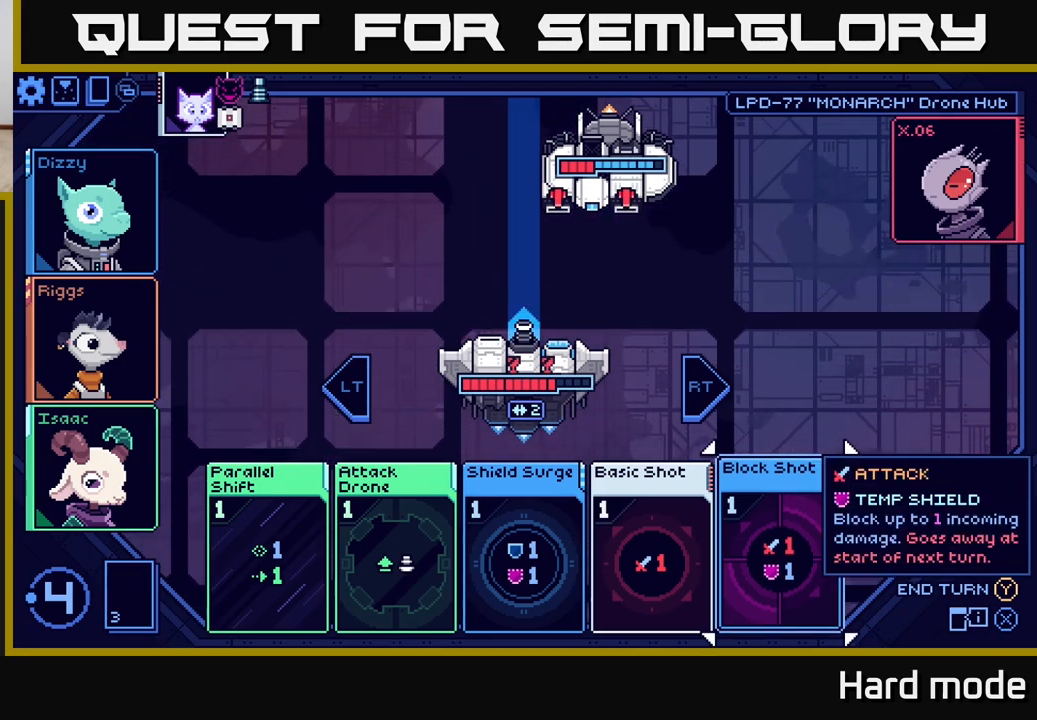
Gameplay with a controller (Xbox layout); each line is a JSON object with the inputs held at the frame after it. "events" lists button and stick changes between this image and that frame as [ms after this image, input, new state], when the widget could be followed in between.
{"buttons": [], "left_stick": "center", "right_stick": "center", "events": []}
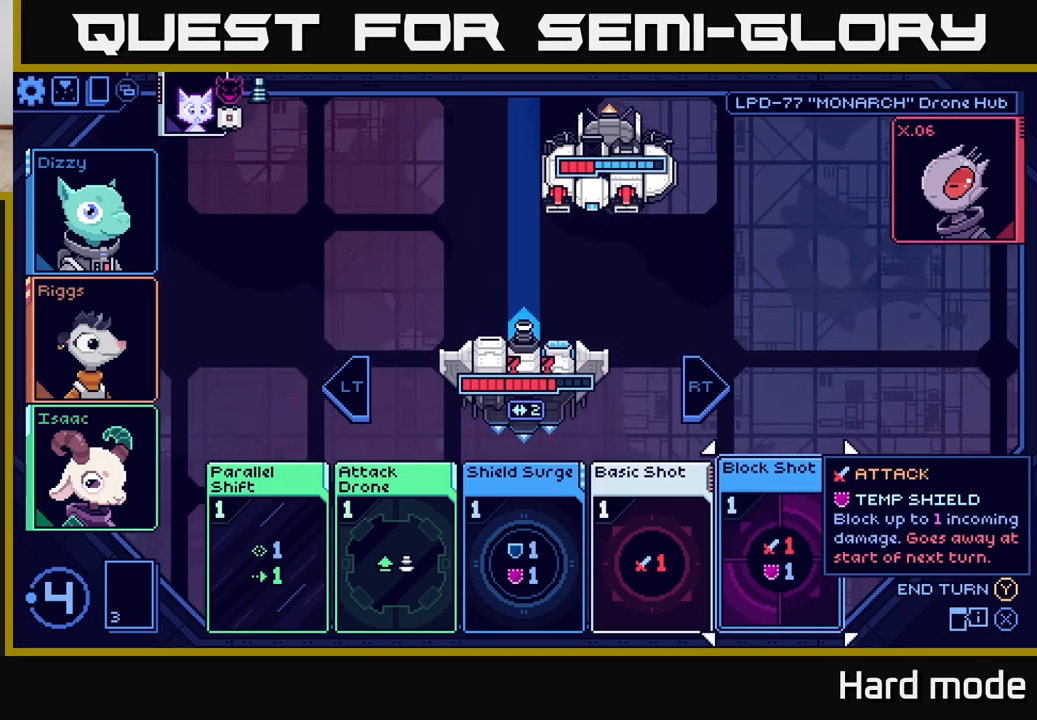
{"buttons": [], "left_stick": "center", "right_stick": "center", "events": [[50, "R2", "down"], [167, "R2", "up"]]}
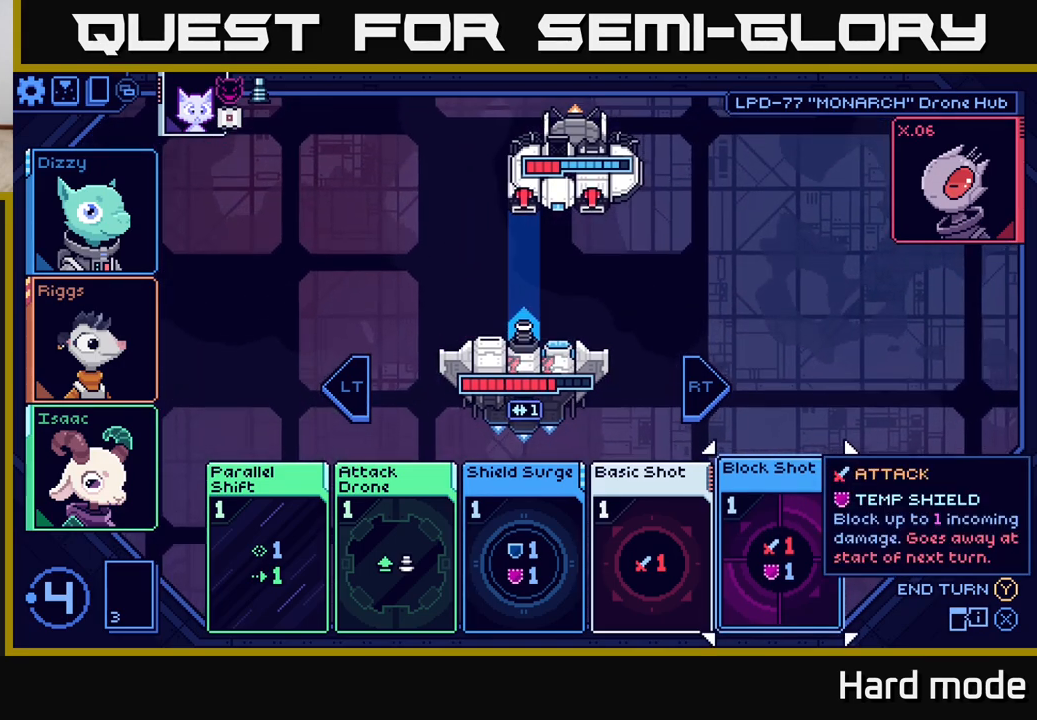
{"buttons": [], "left_stick": "center", "right_stick": "center", "events": [[50, "left_stick", "right"], [250, "left_stick", "center"]]}
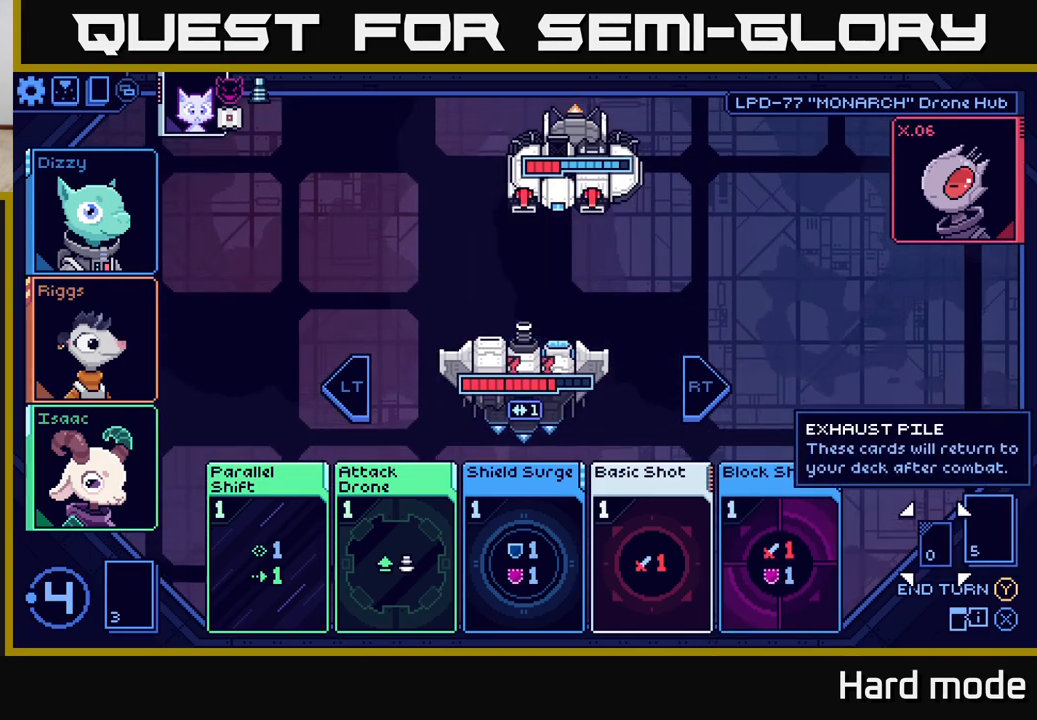
{"buttons": [], "left_stick": "center", "right_stick": "center", "events": [[67, "left_stick", "left"], [233, "left_stick", "center"]]}
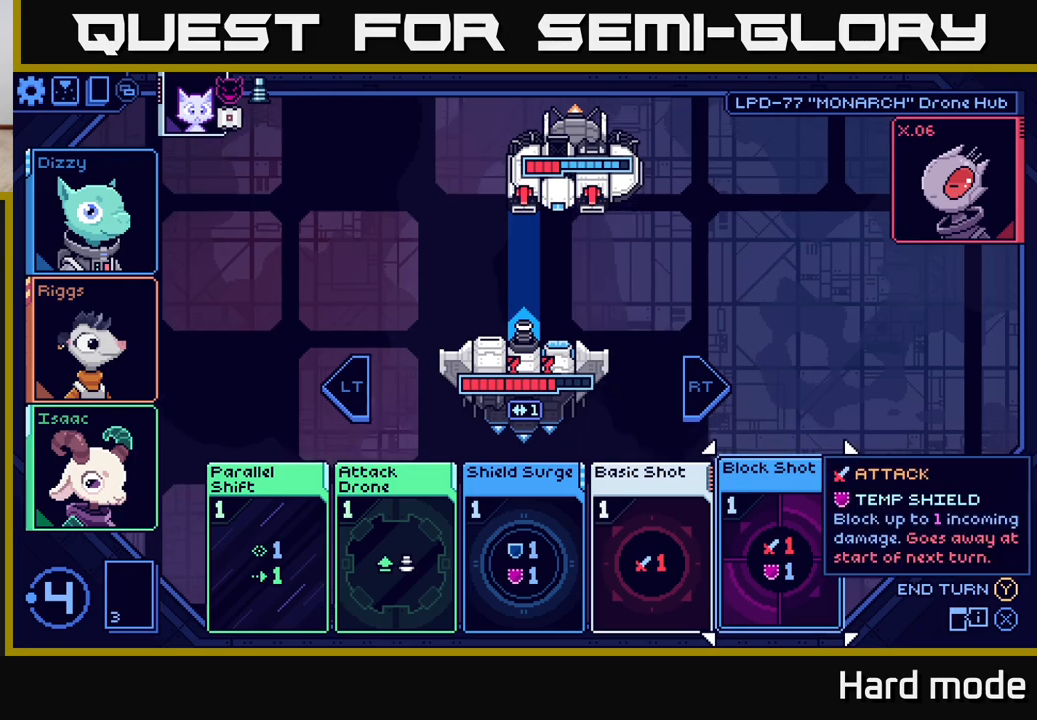
{"buttons": [], "left_stick": "center", "right_stick": "center", "events": [[183, "left_stick", "left"], [350, "left_stick", "center"]]}
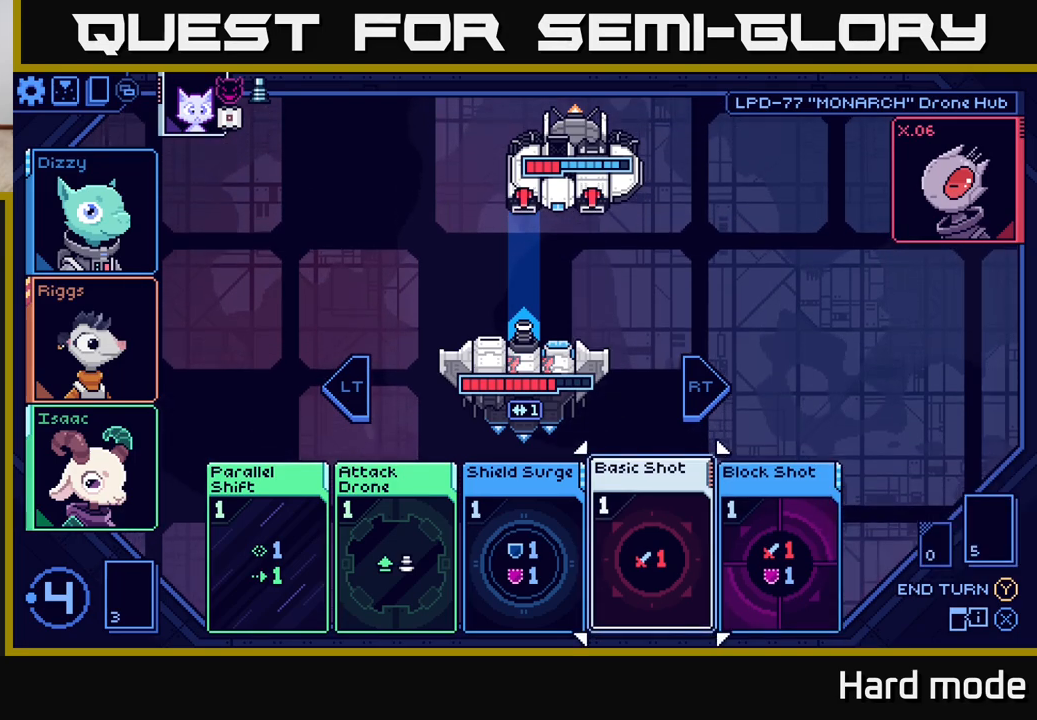
{"buttons": [], "left_stick": "center", "right_stick": "center", "events": []}
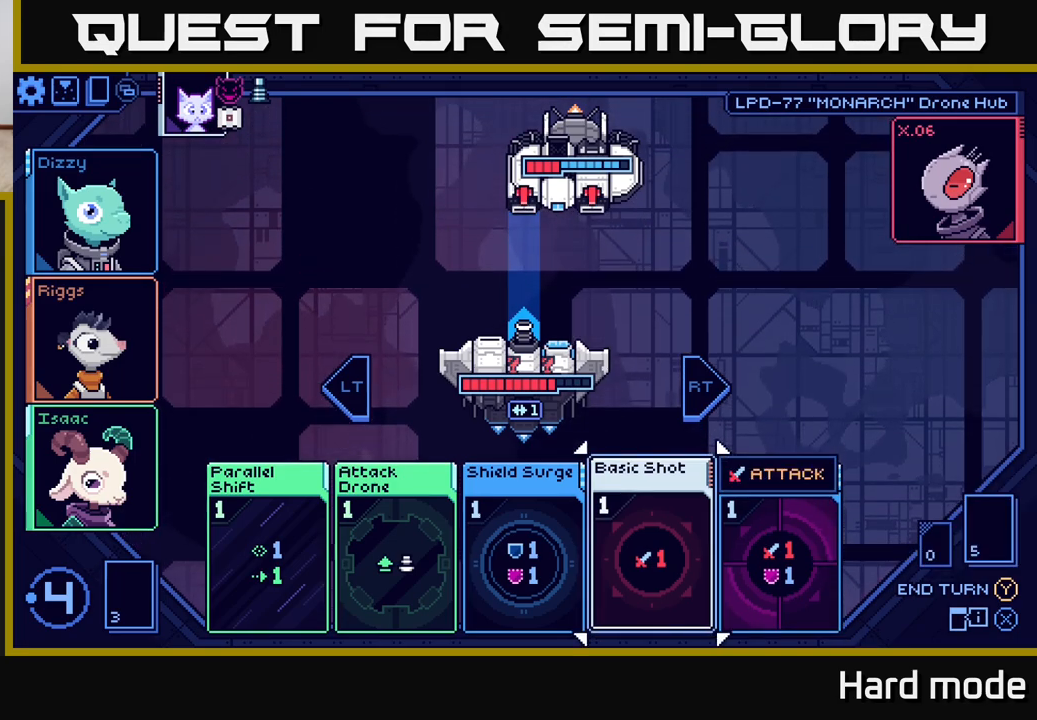
{"buttons": [], "left_stick": "center", "right_stick": "center", "events": [[317, "A", "down"], [433, "A", "up"]]}
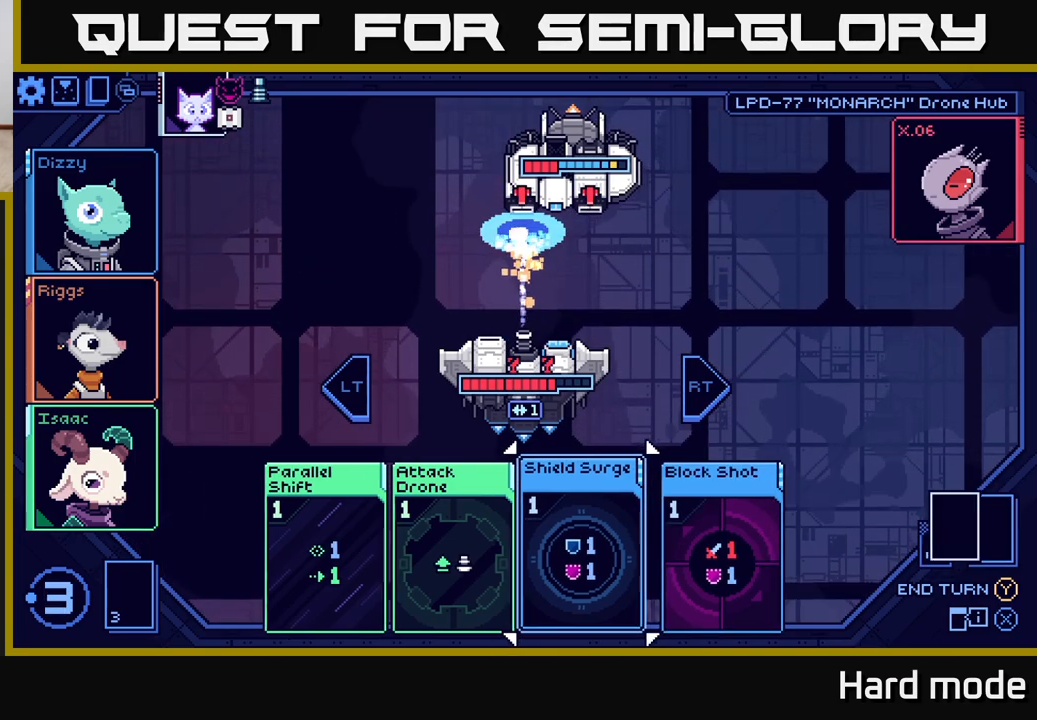
{"buttons": [], "left_stick": "center", "right_stick": "center", "events": []}
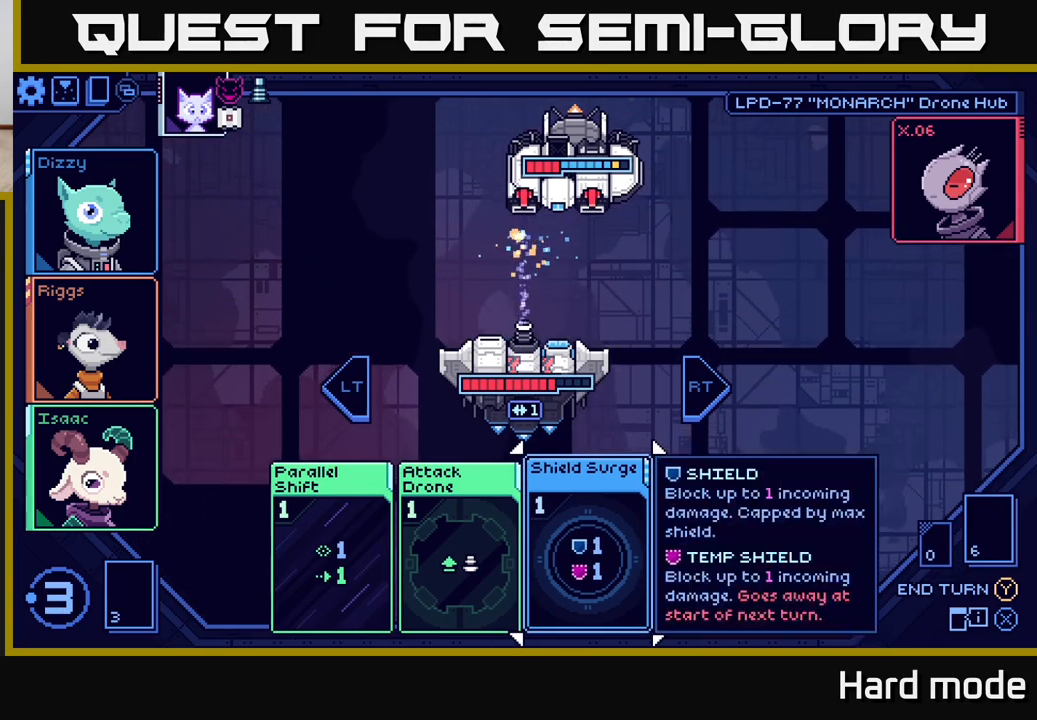
{"buttons": [], "left_stick": "center", "right_stick": "center", "events": [[17, "left_stick", "right"], [217, "left_stick", "center"]]}
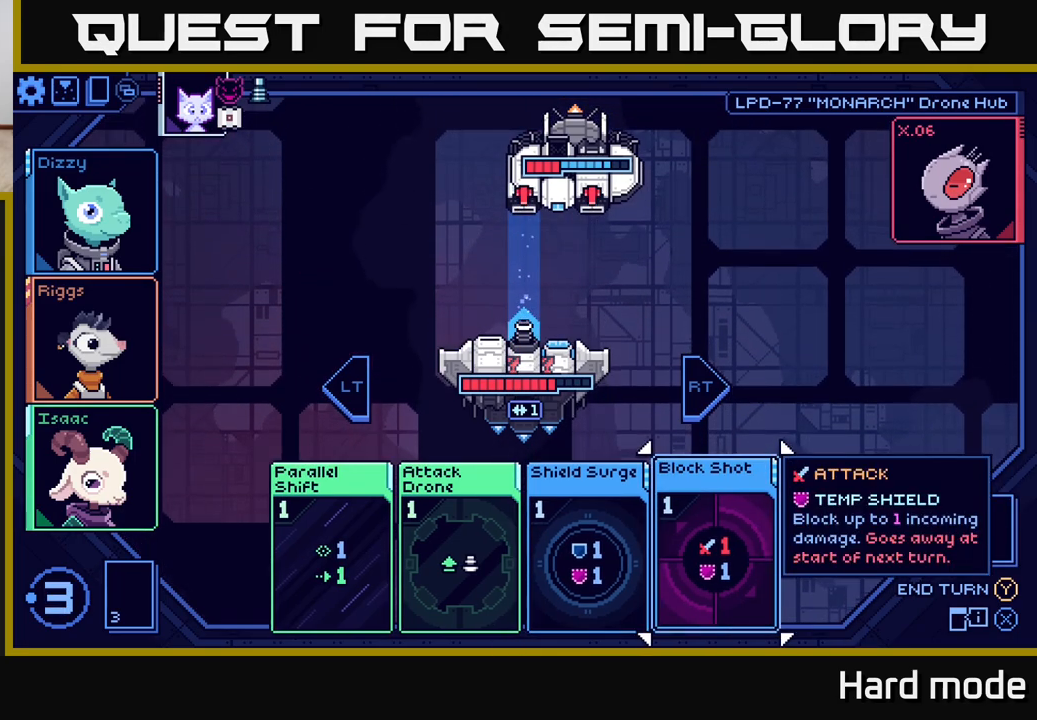
{"buttons": [], "left_stick": "center", "right_stick": "center", "events": [[150, "A", "down"], [217, "A", "up"]]}
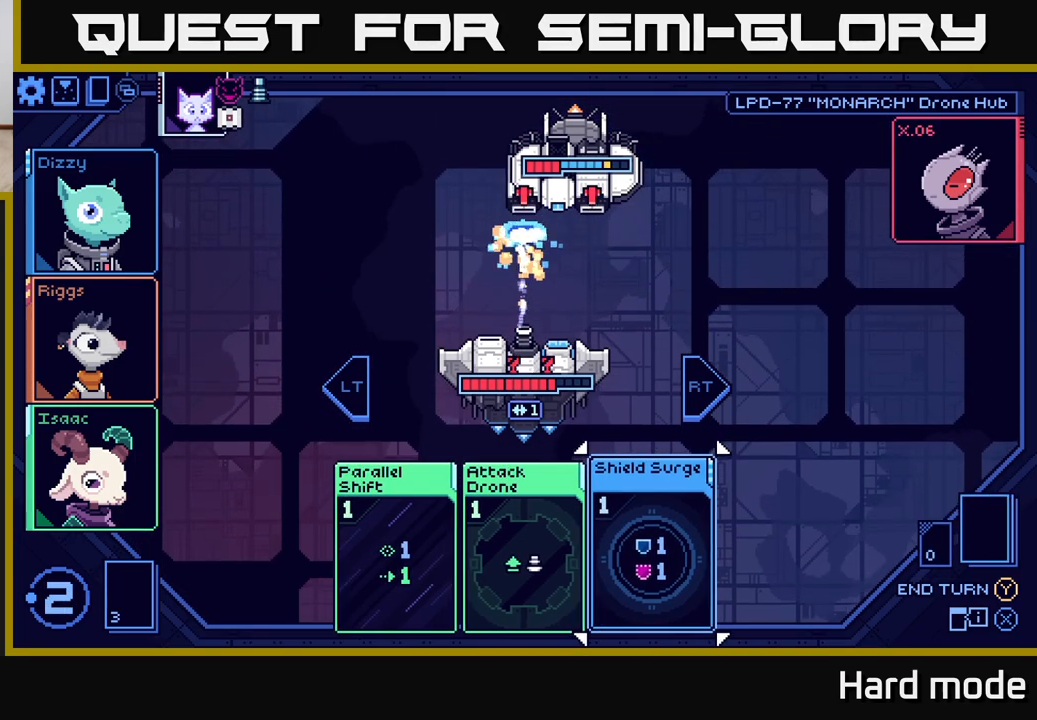
{"buttons": [], "left_stick": "center", "right_stick": "center", "events": []}
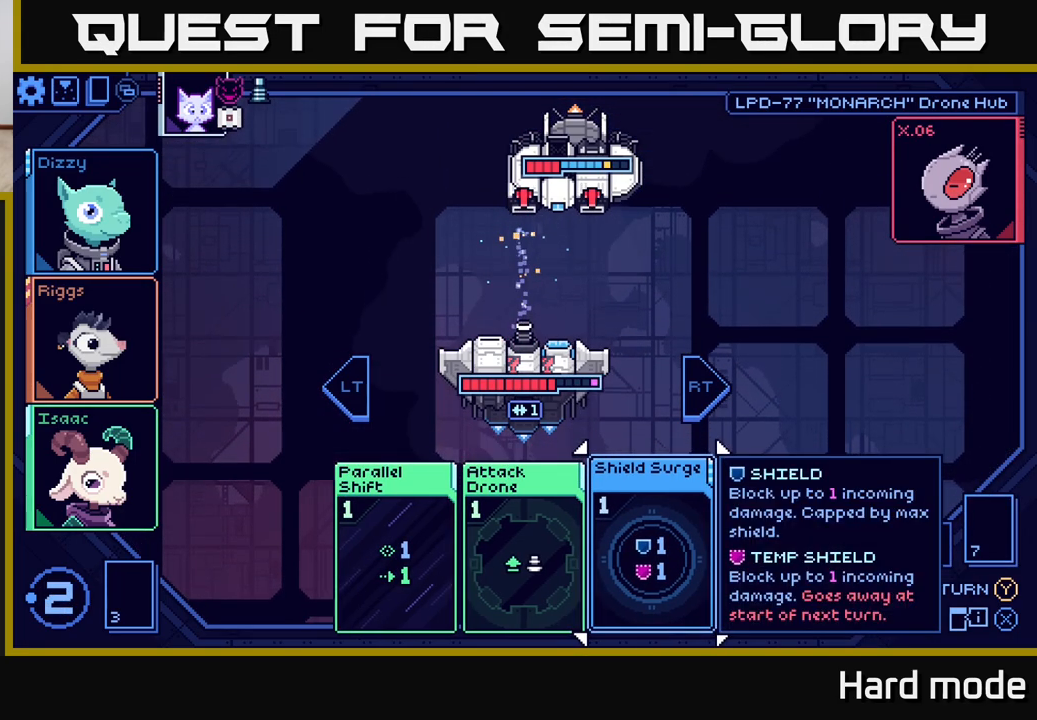
{"buttons": [], "left_stick": "center", "right_stick": "center", "events": []}
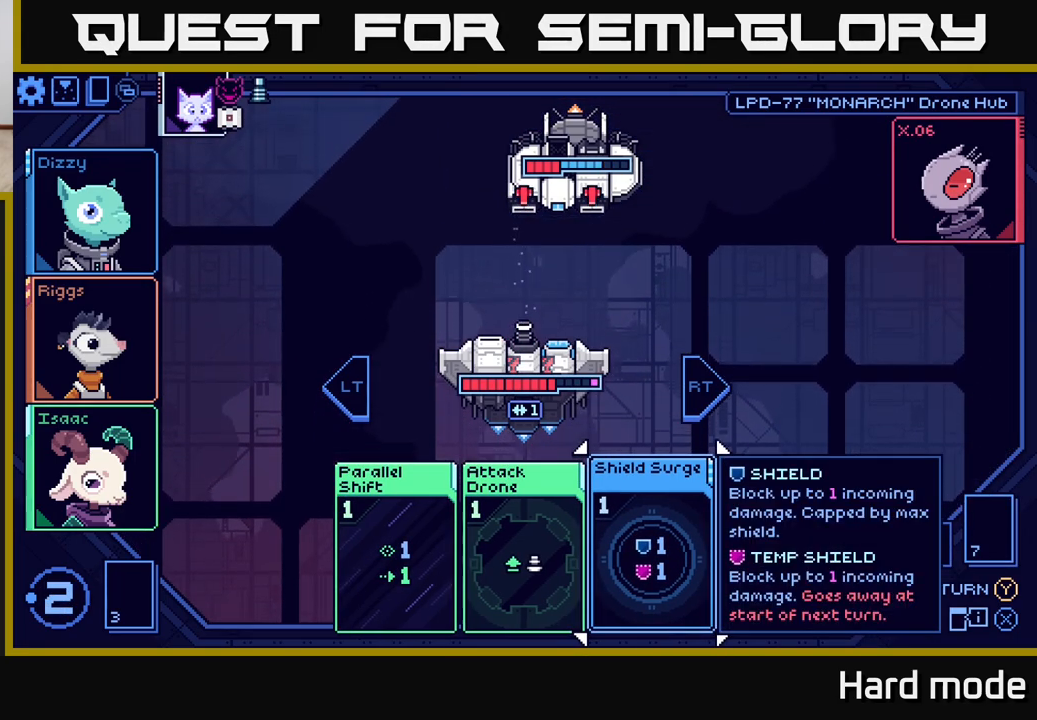
{"buttons": [], "left_stick": "center", "right_stick": "center", "events": [[33, "left_stick", "left"], [217, "left_stick", "center"]]}
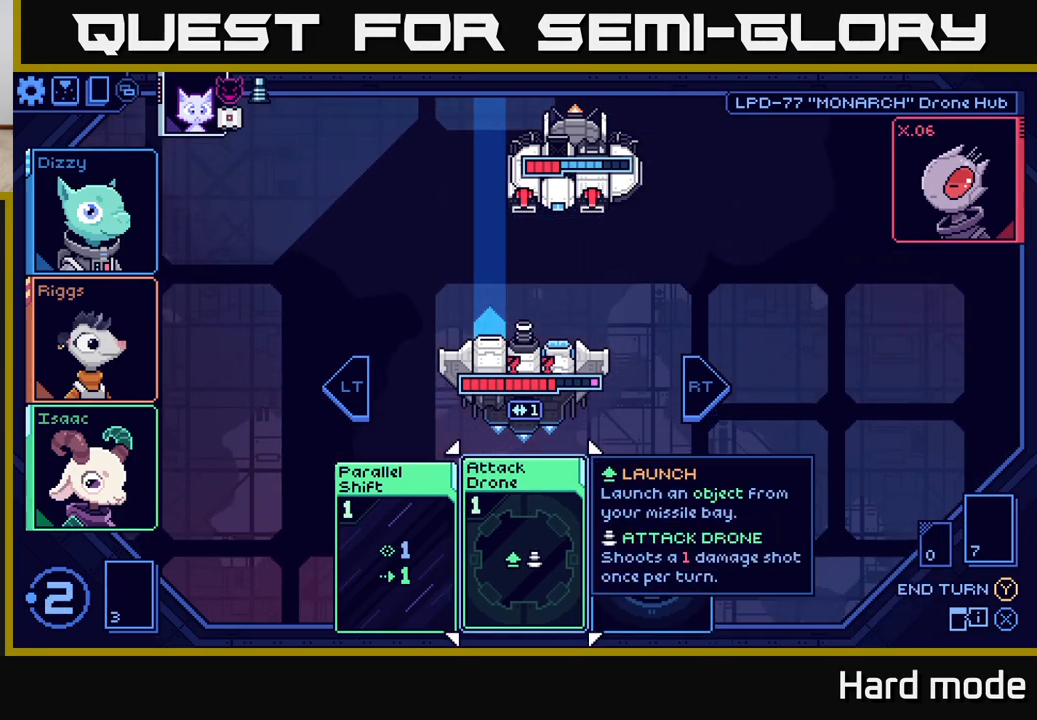
{"buttons": [], "left_stick": "center", "right_stick": "center", "events": []}
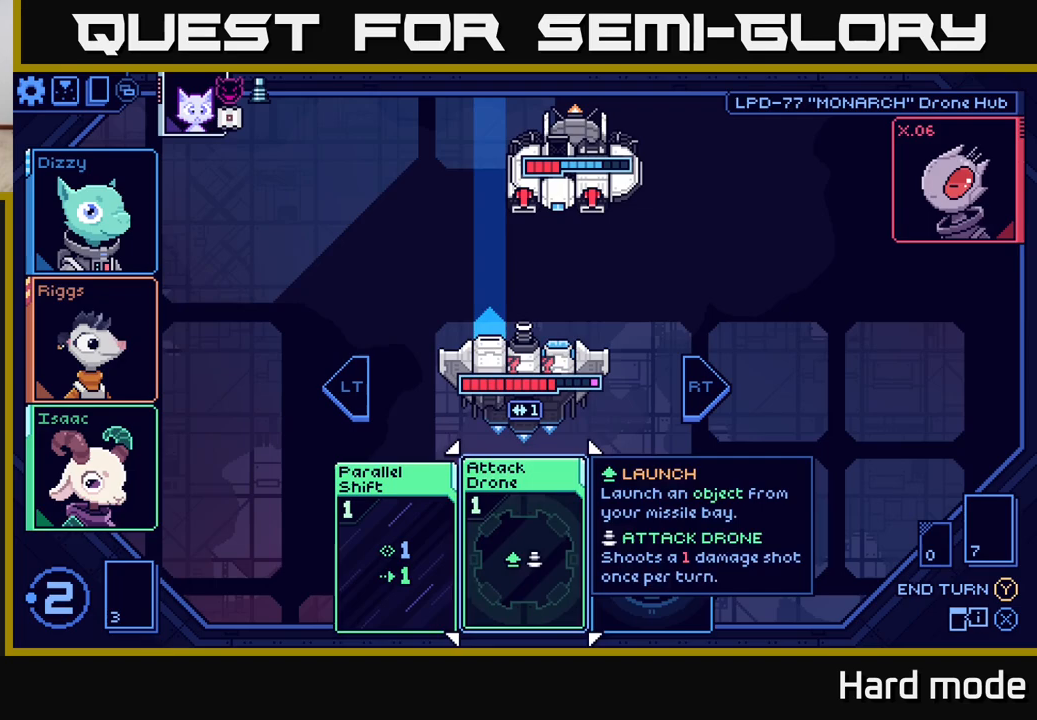
{"buttons": [], "left_stick": "center", "right_stick": "center", "events": [[33, "A", "down"], [117, "A", "up"]]}
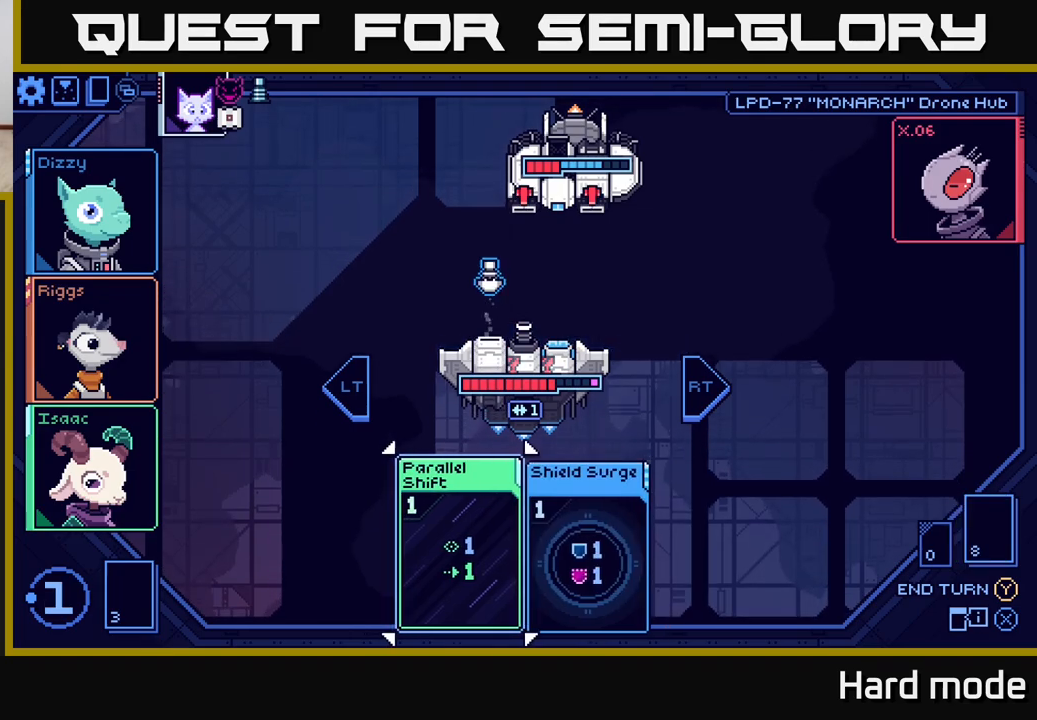
{"buttons": [], "left_stick": "right", "right_stick": "center", "events": [[500, "left_stick", "right"]]}
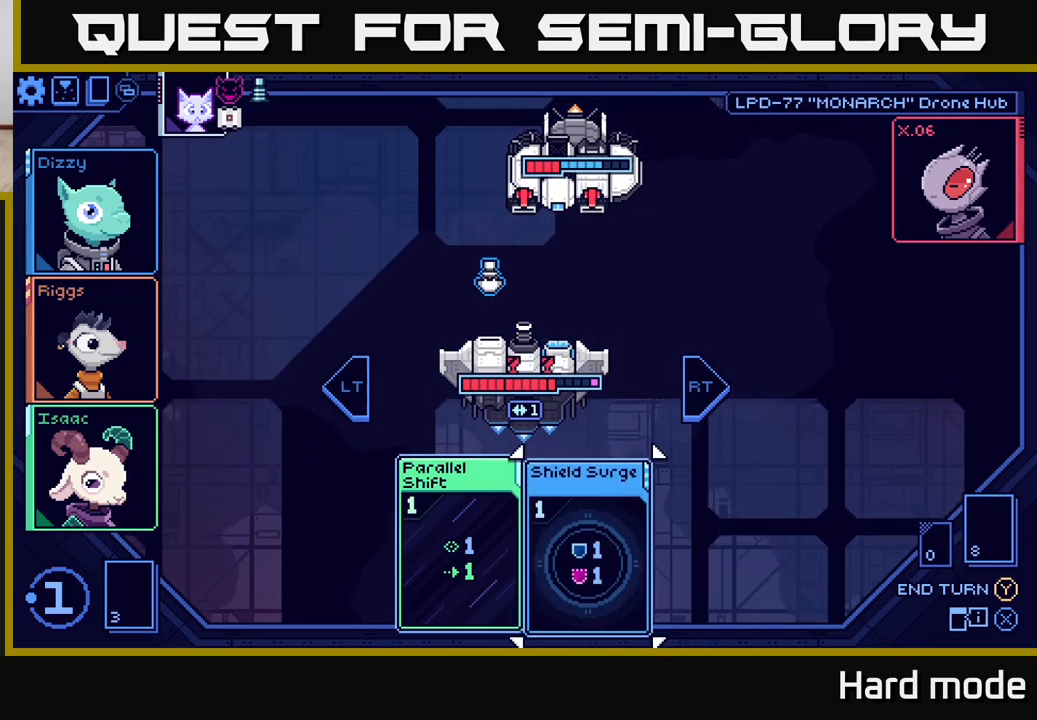
{"buttons": ["A"], "left_stick": "center", "right_stick": "center", "events": [[183, "left_stick", "center"], [267, "left_stick", "left"], [433, "left_stick", "center"], [500, "A", "down"]]}
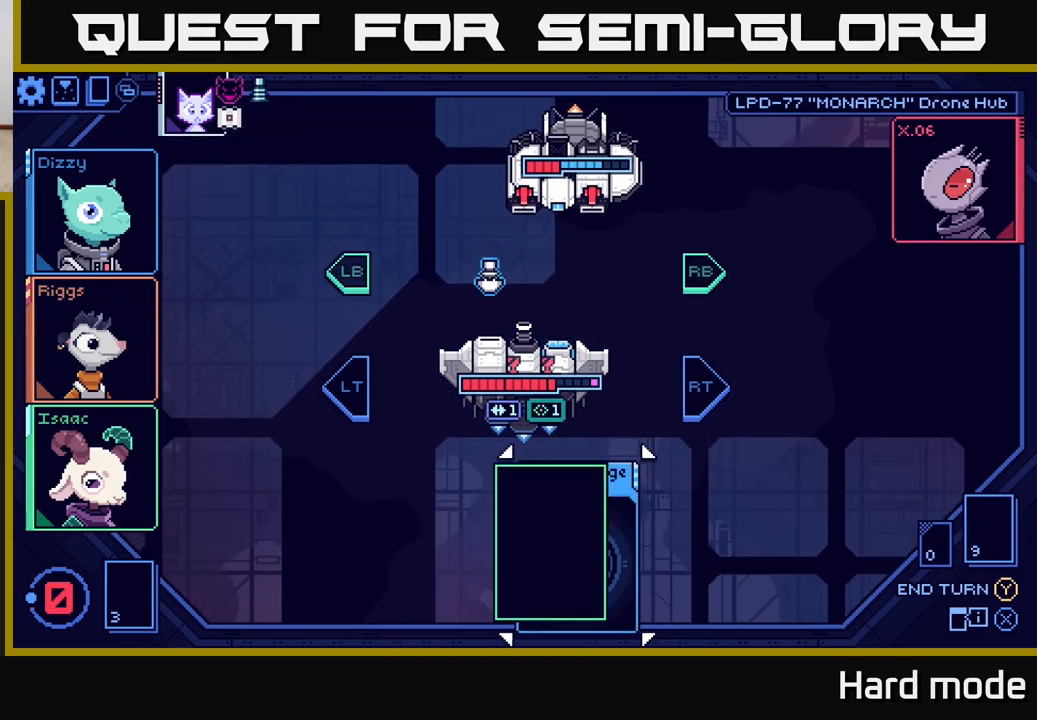
{"buttons": [], "left_stick": "center", "right_stick": "center", "events": [[67, "A", "up"]]}
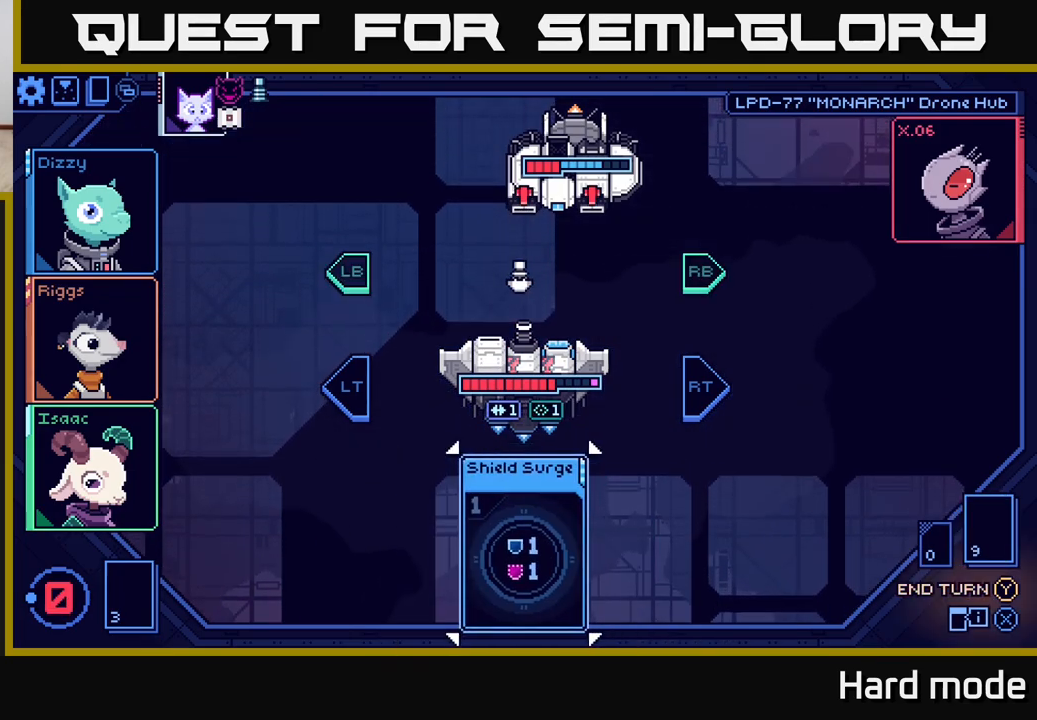
{"buttons": [], "left_stick": "center", "right_stick": "center", "events": []}
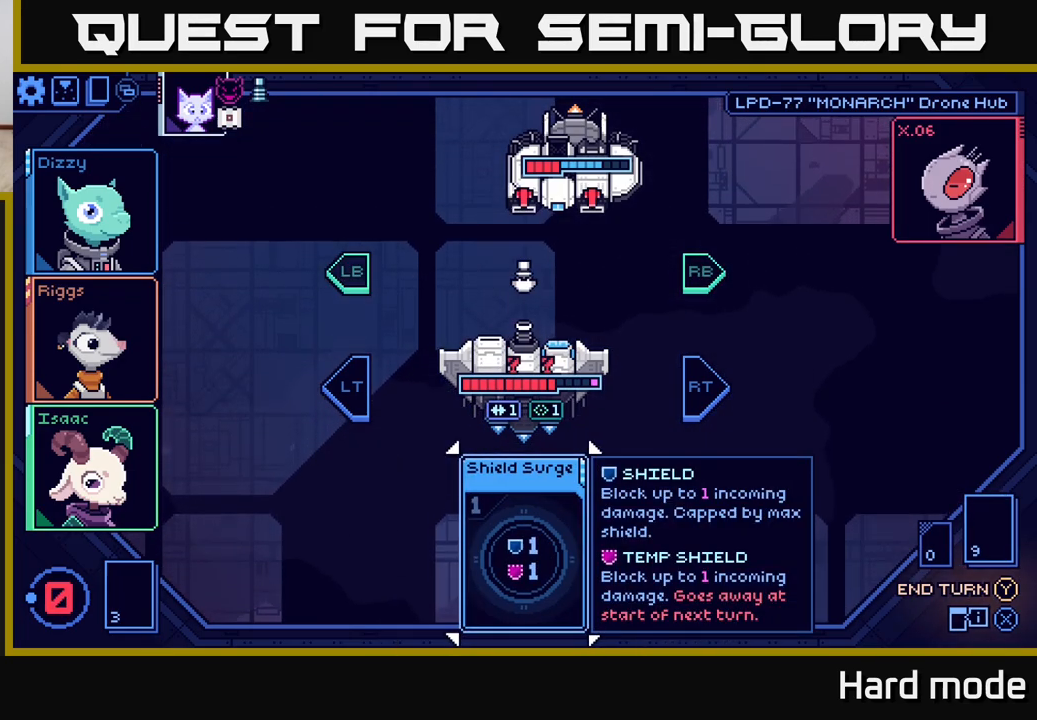
{"buttons": [], "left_stick": "center", "right_stick": "center", "events": [[83, "left_stick", "right"], [267, "left_stick", "center"]]}
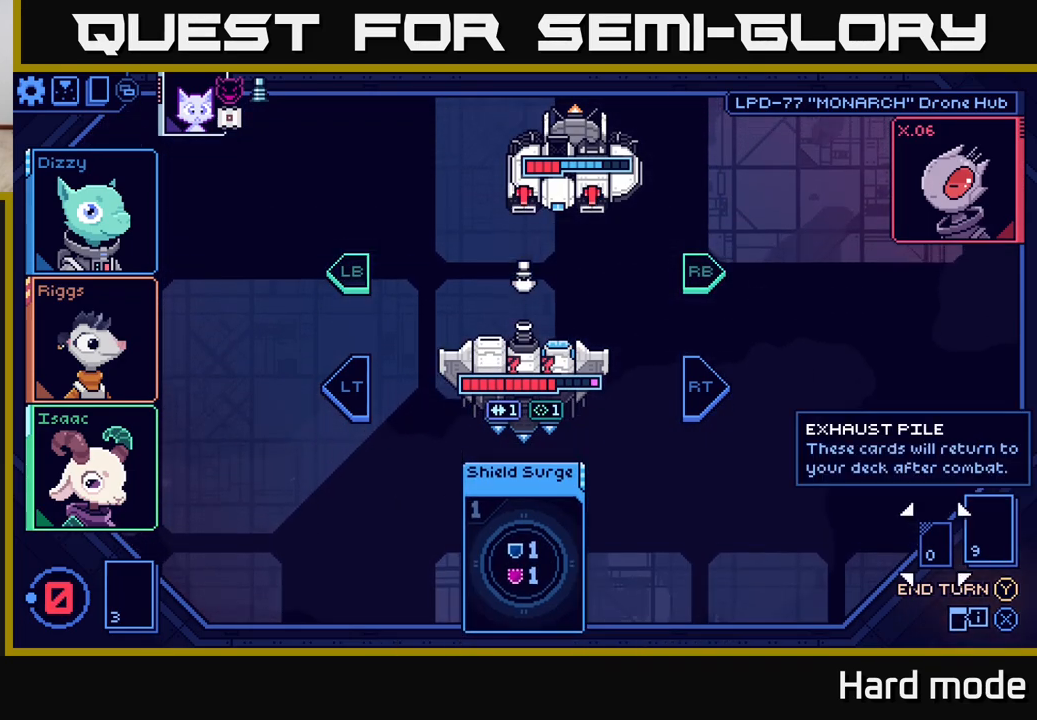
{"buttons": [], "left_stick": "center", "right_stick": "center", "events": []}
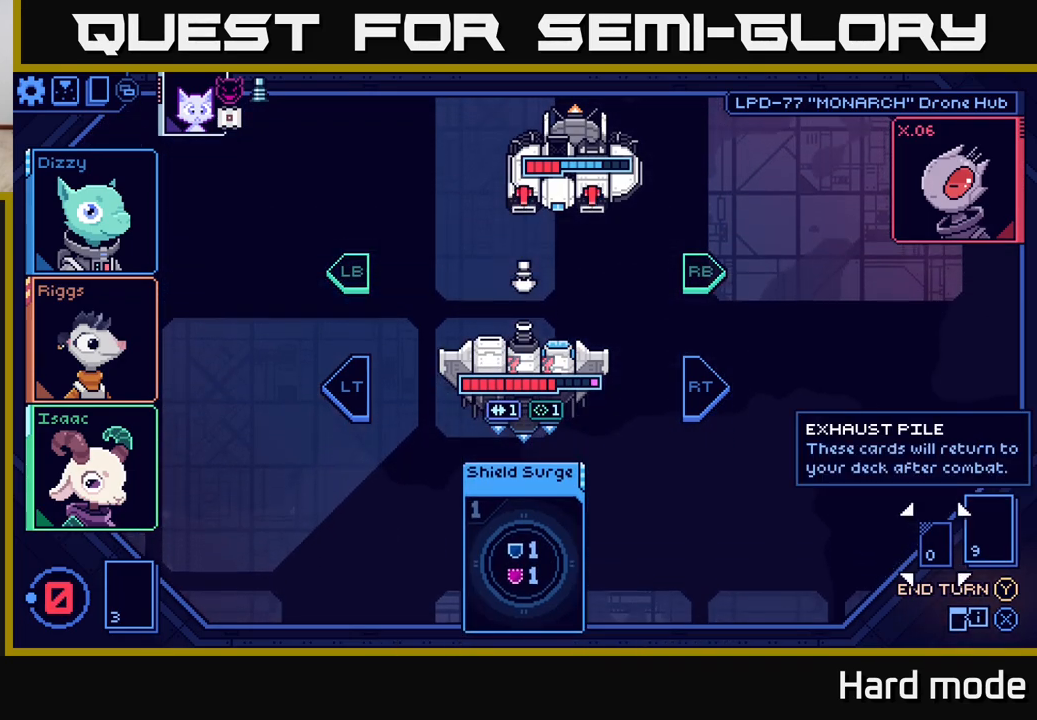
{"buttons": [], "left_stick": "center", "right_stick": "center", "events": []}
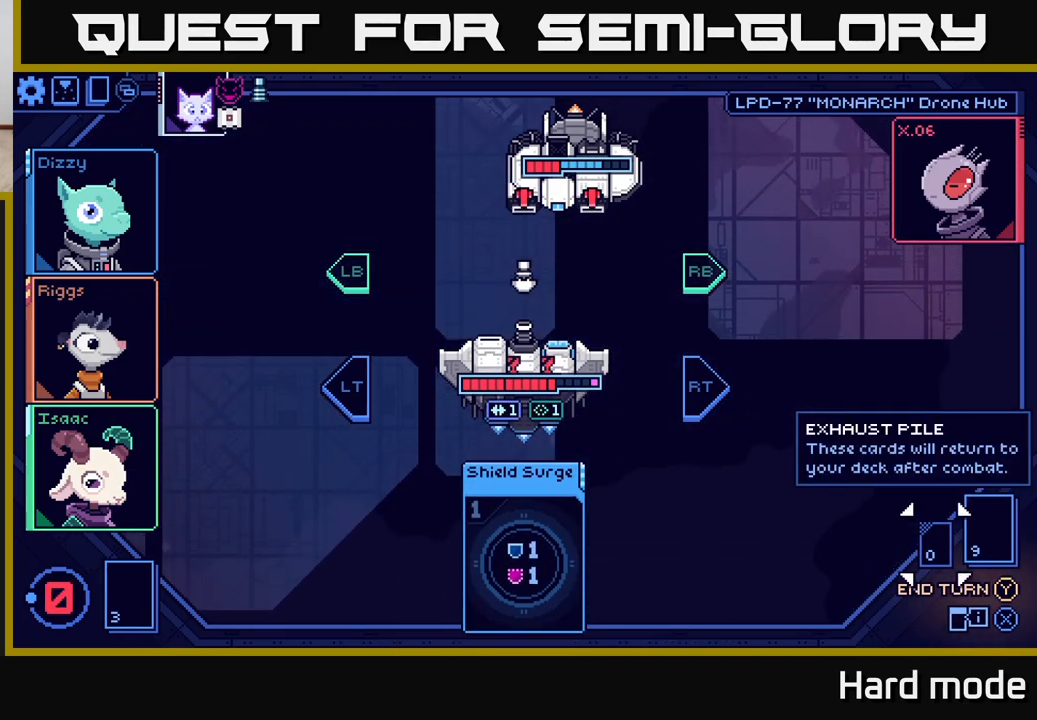
{"buttons": [], "left_stick": "center", "right_stick": "center", "events": []}
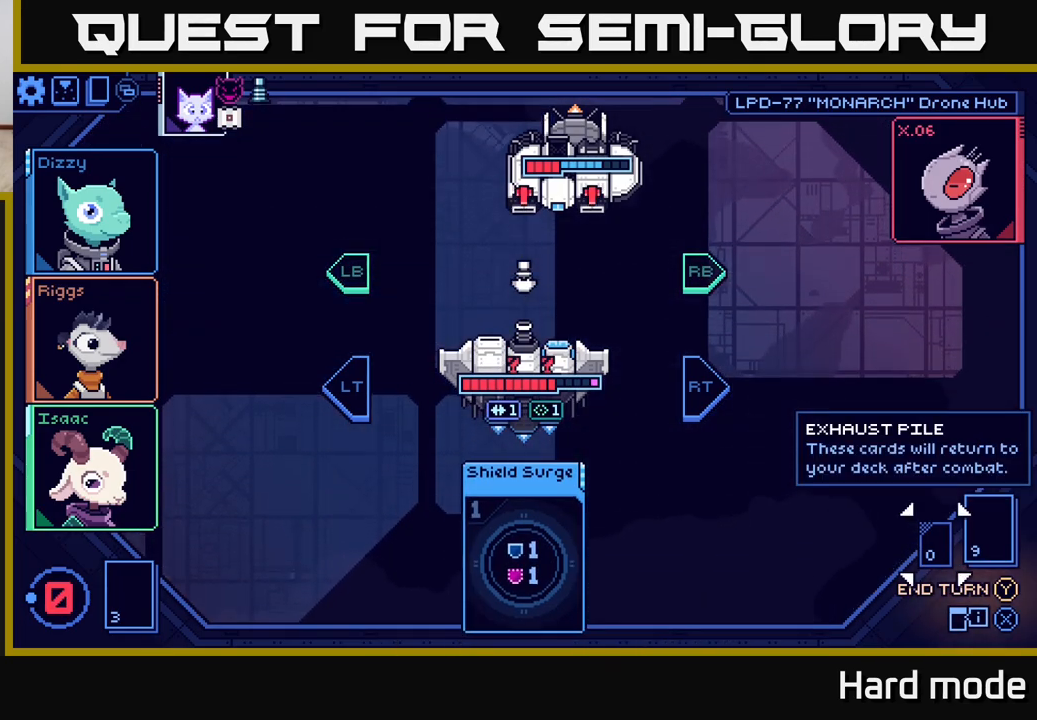
{"buttons": [], "left_stick": "center", "right_stick": "center", "events": []}
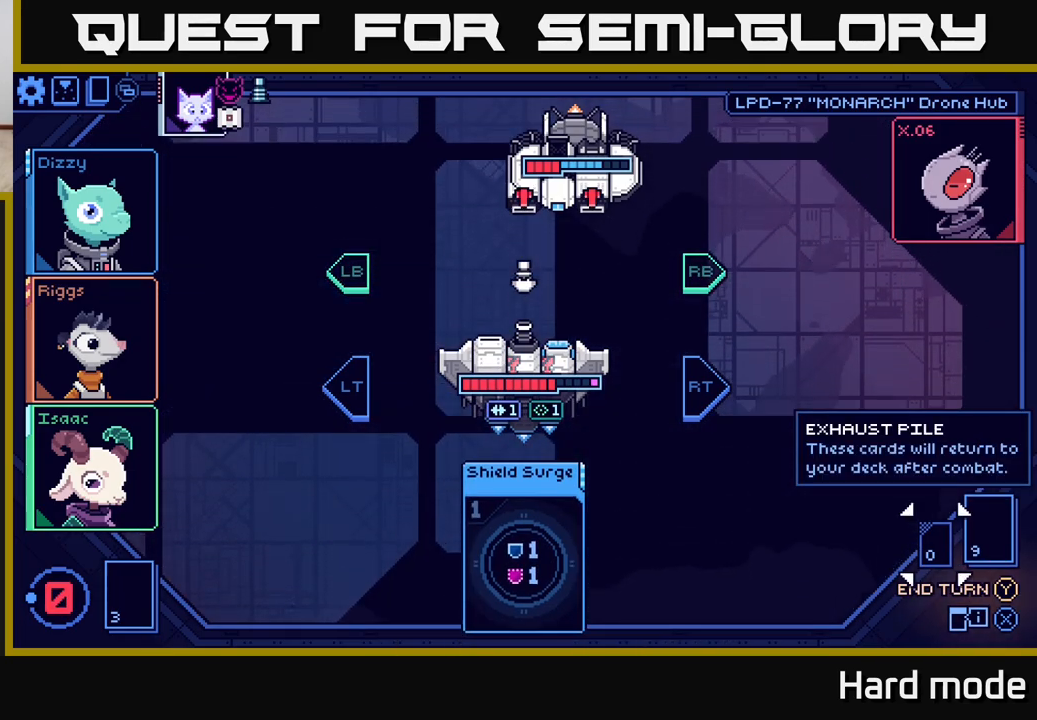
{"buttons": [], "left_stick": "left", "right_stick": "center", "events": [[283, "left_stick", "right"], [467, "left_stick", "left"]]}
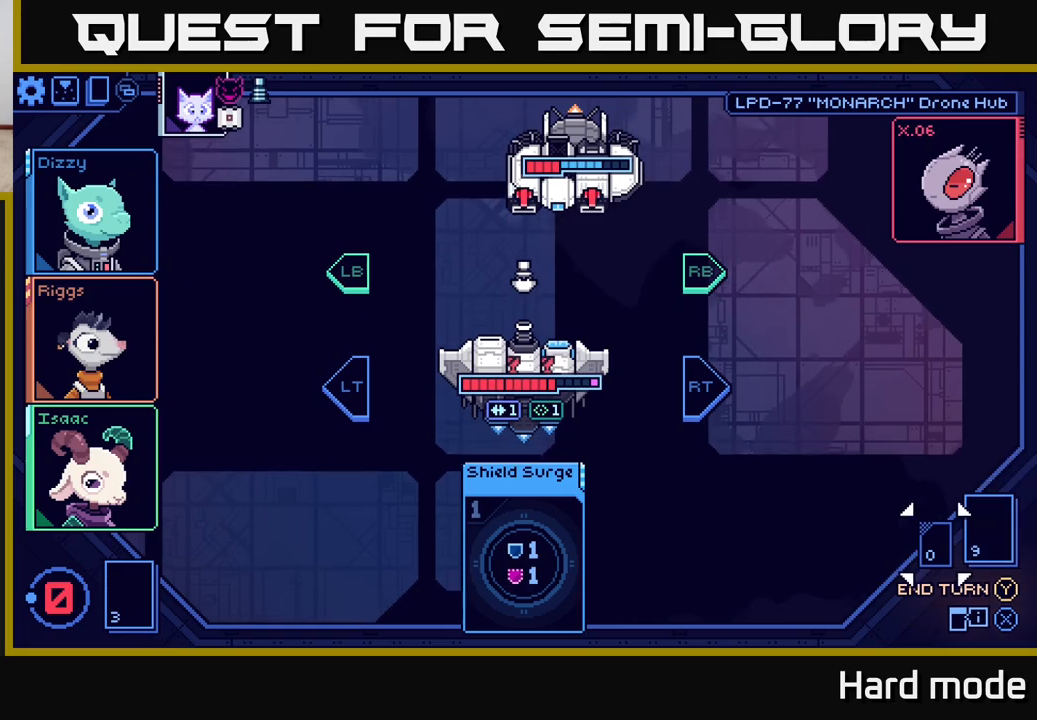
{"buttons": [], "left_stick": "center", "right_stick": "center", "events": [[117, "left_stick", "center"]]}
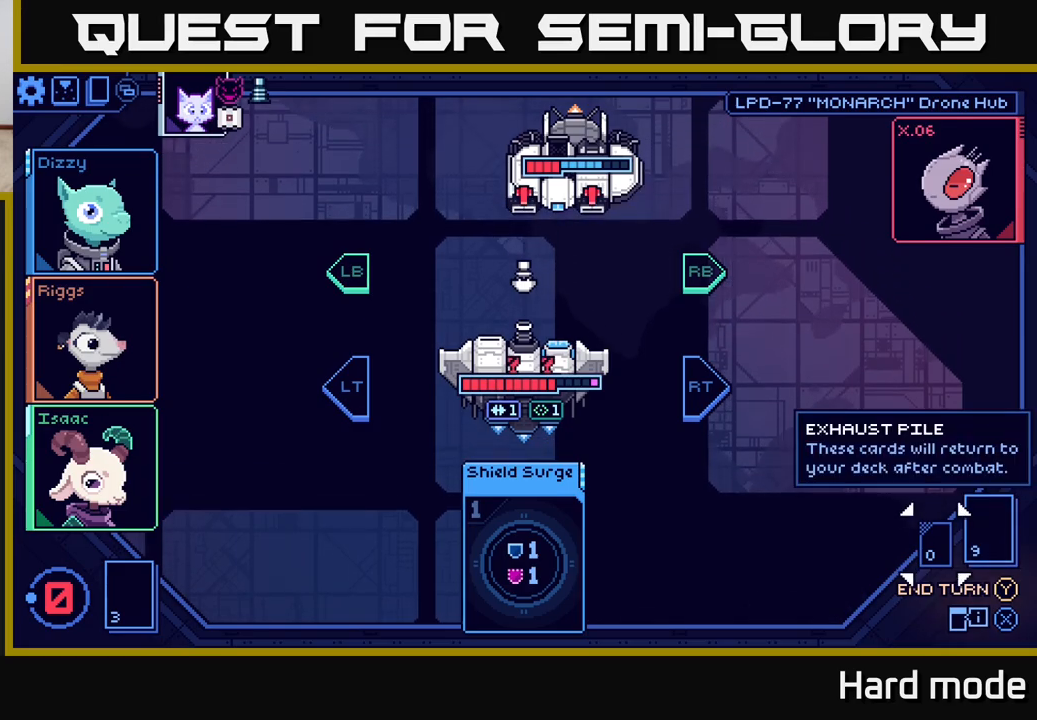
{"buttons": [], "left_stick": "center", "right_stick": "center", "events": []}
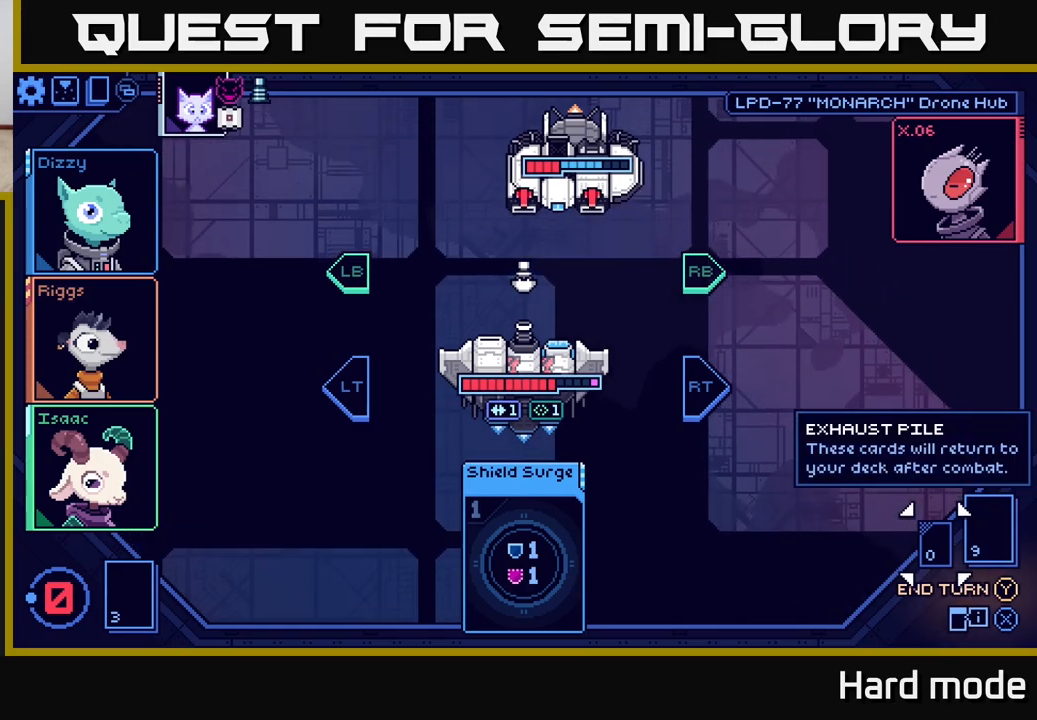
{"buttons": [], "left_stick": "center", "right_stick": "center", "events": []}
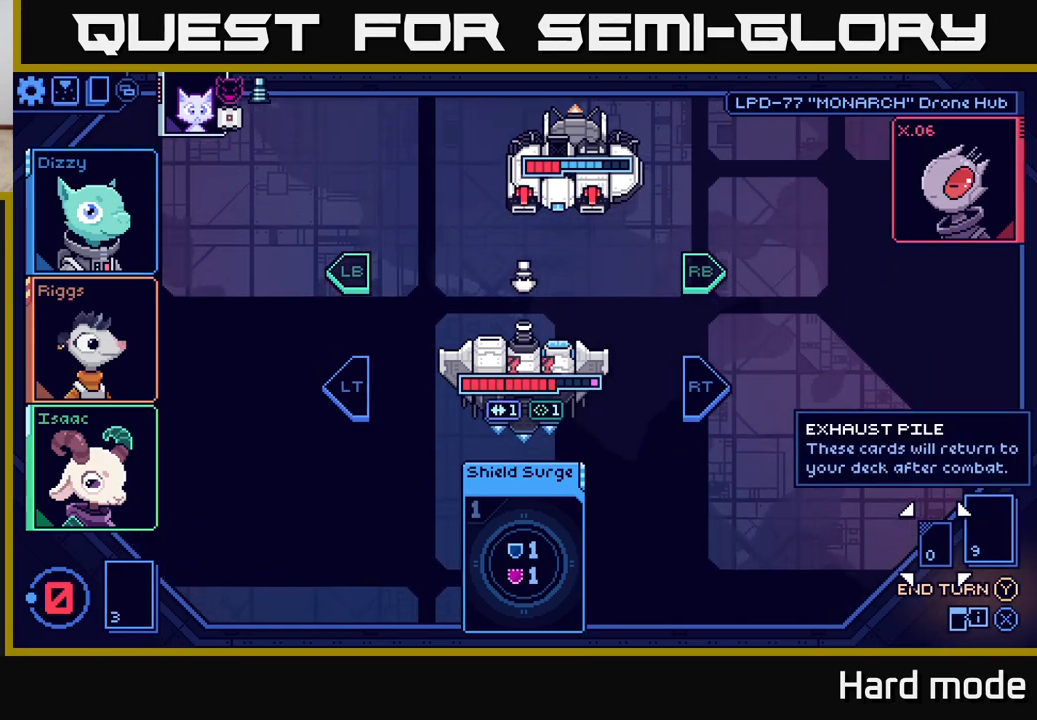
{"buttons": [], "left_stick": "center", "right_stick": "center", "events": [[133, "Y", "down"], [183, "Y", "up"]]}
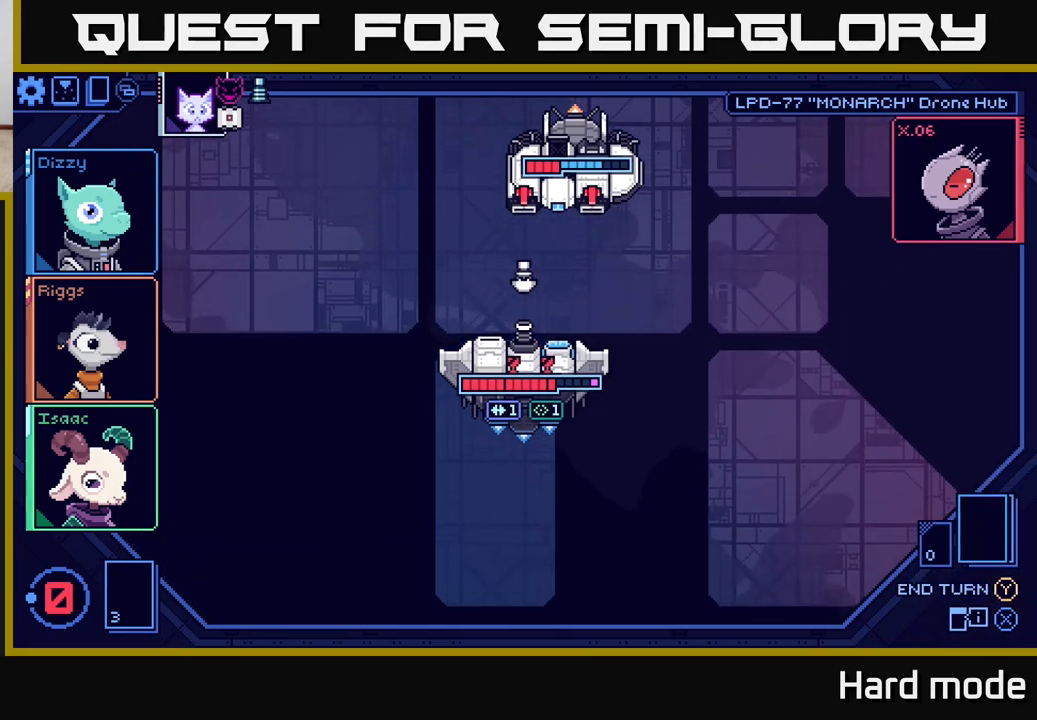
{"buttons": [], "left_stick": "center", "right_stick": "center", "events": []}
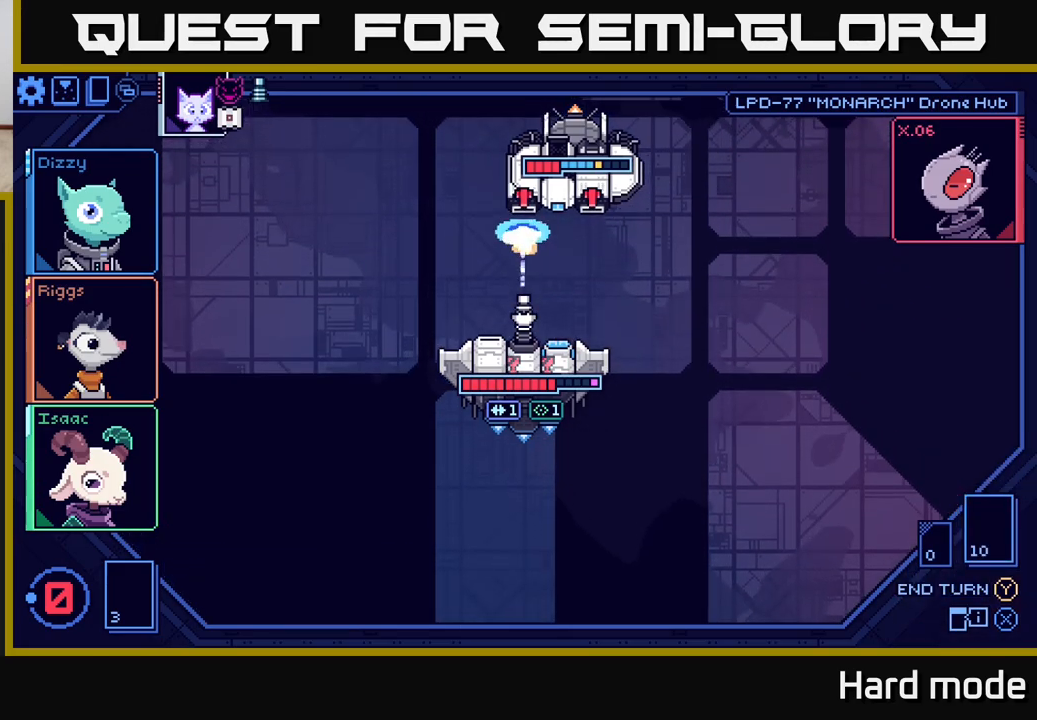
{"buttons": [], "left_stick": "center", "right_stick": "center", "events": []}